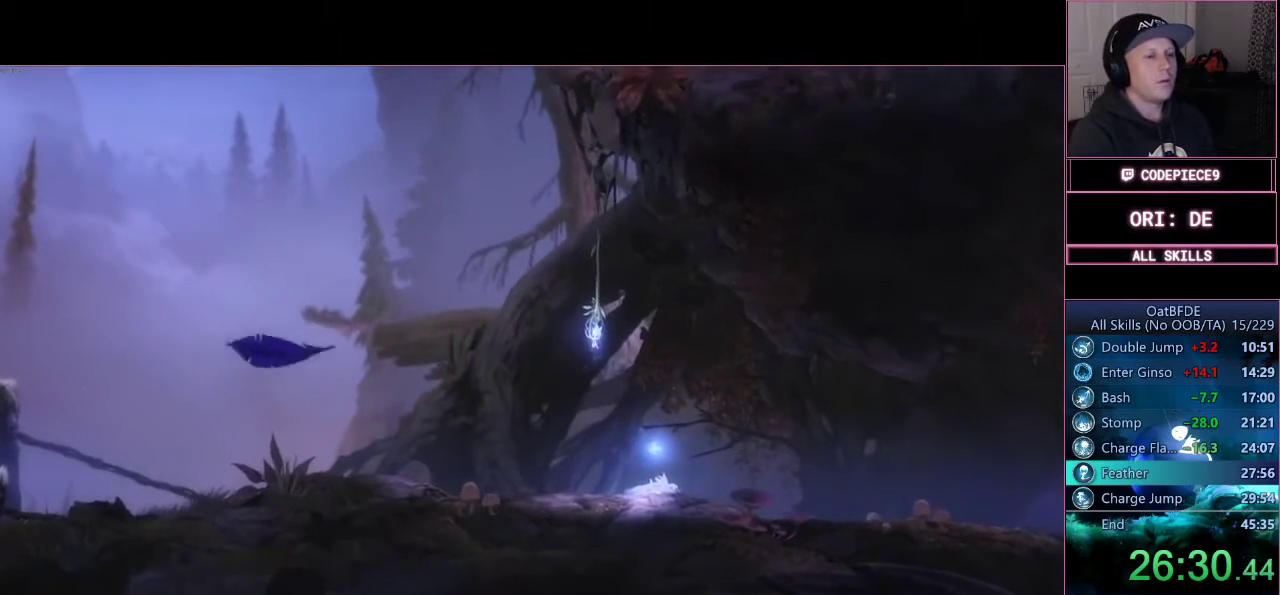
Gameplay with a controller (PlayStation layout); each line is a JSON object with the inputs held at the frame after it. "events" lists button and stick changes between this image and that frame as [ms after this image, input, new state], when the widget could be followed in between. Not read: R3.
{"buttons": [], "left_stick": "left", "right_stick": "center", "events": []}
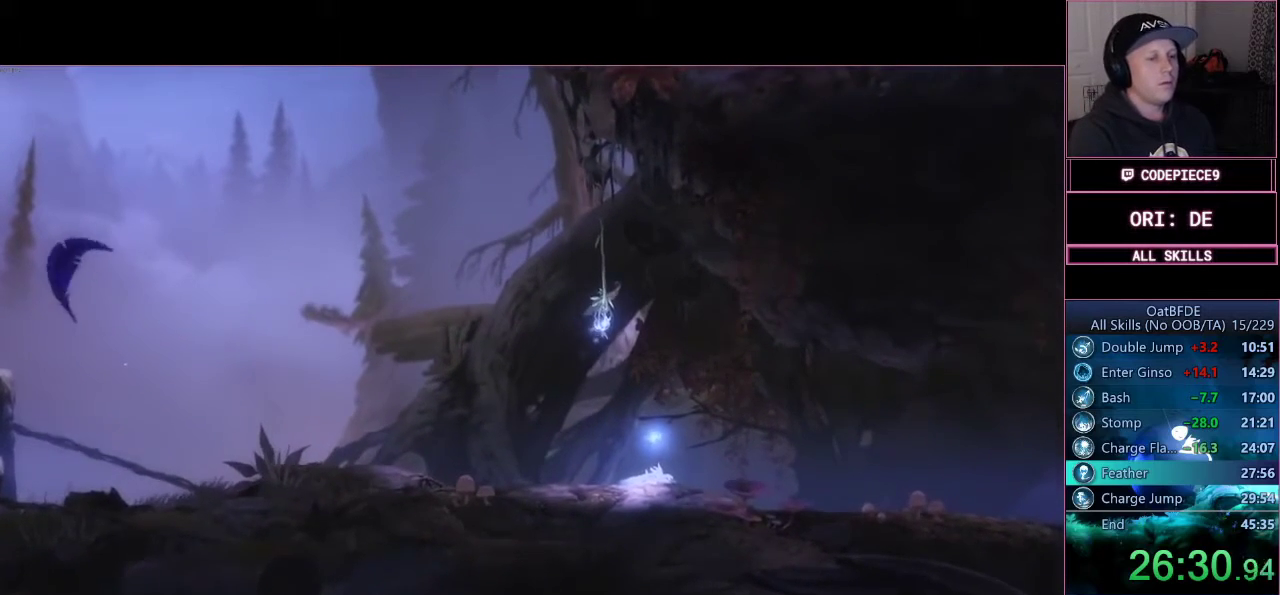
{"buttons": [], "left_stick": "left", "right_stick": "center", "events": []}
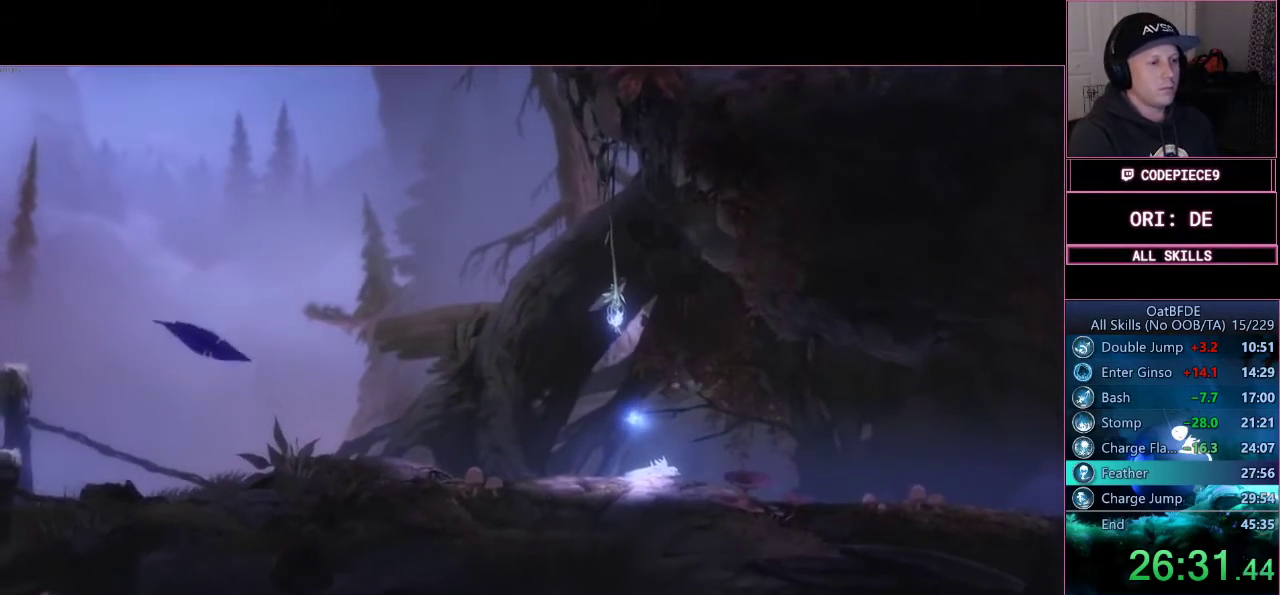
{"buttons": [], "left_stick": "left", "right_stick": "center", "events": []}
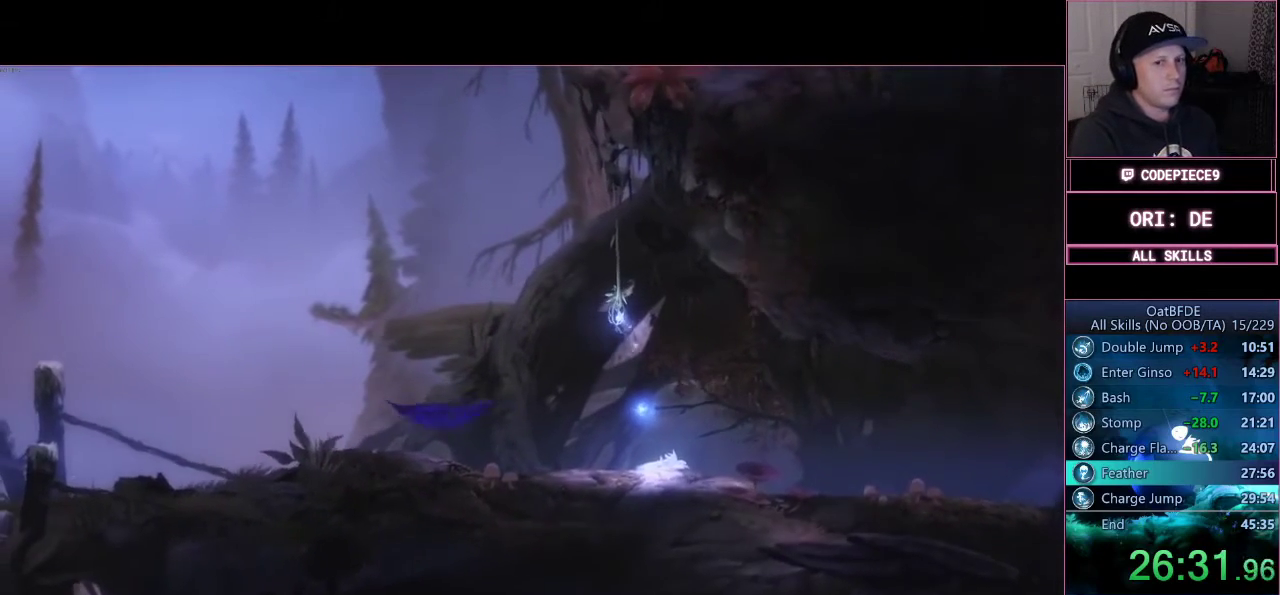
{"buttons": [], "left_stick": "left", "right_stick": "center", "events": []}
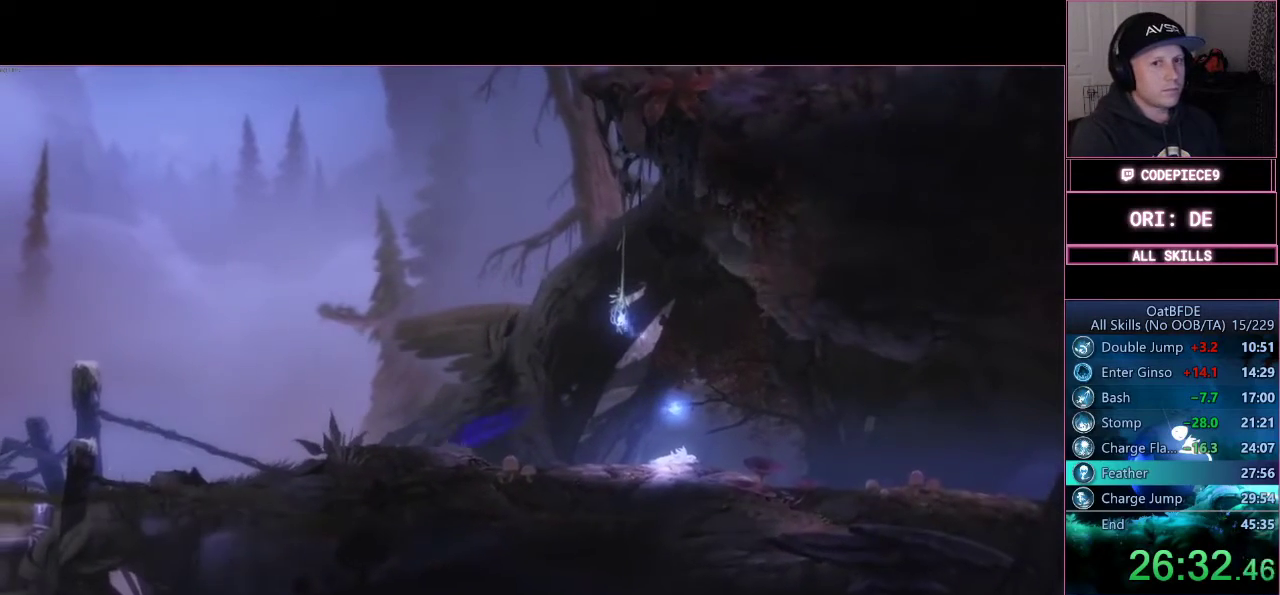
{"buttons": [], "left_stick": "left", "right_stick": "center", "events": []}
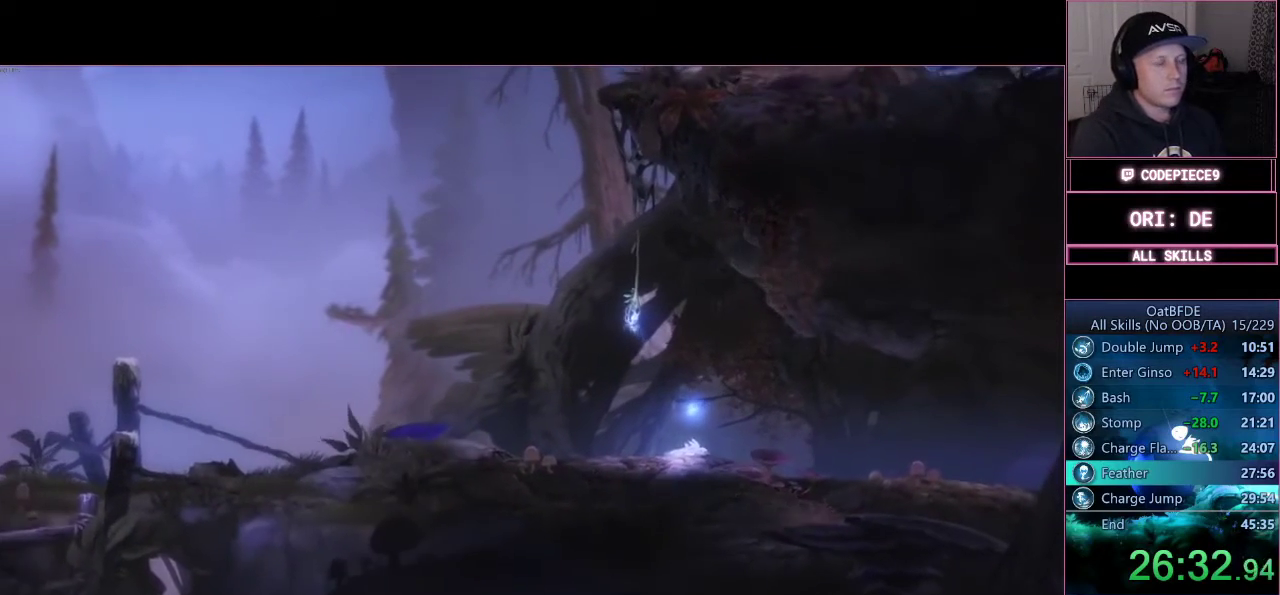
{"buttons": [], "left_stick": "left", "right_stick": "center", "events": []}
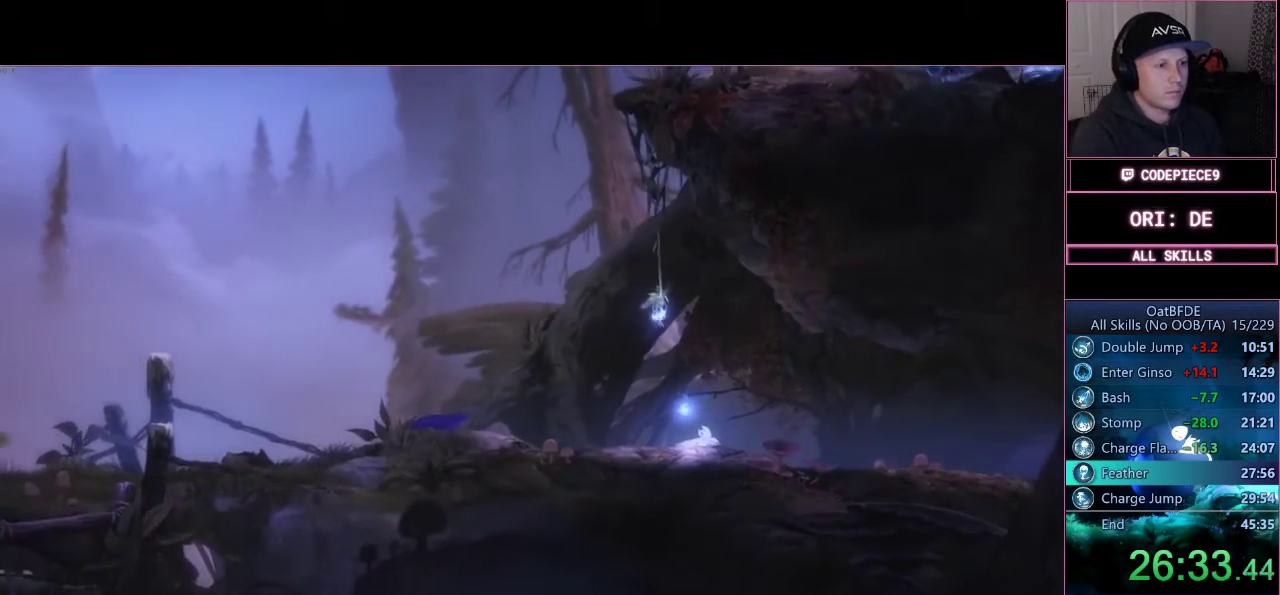
{"buttons": [], "left_stick": "left", "right_stick": "center", "events": []}
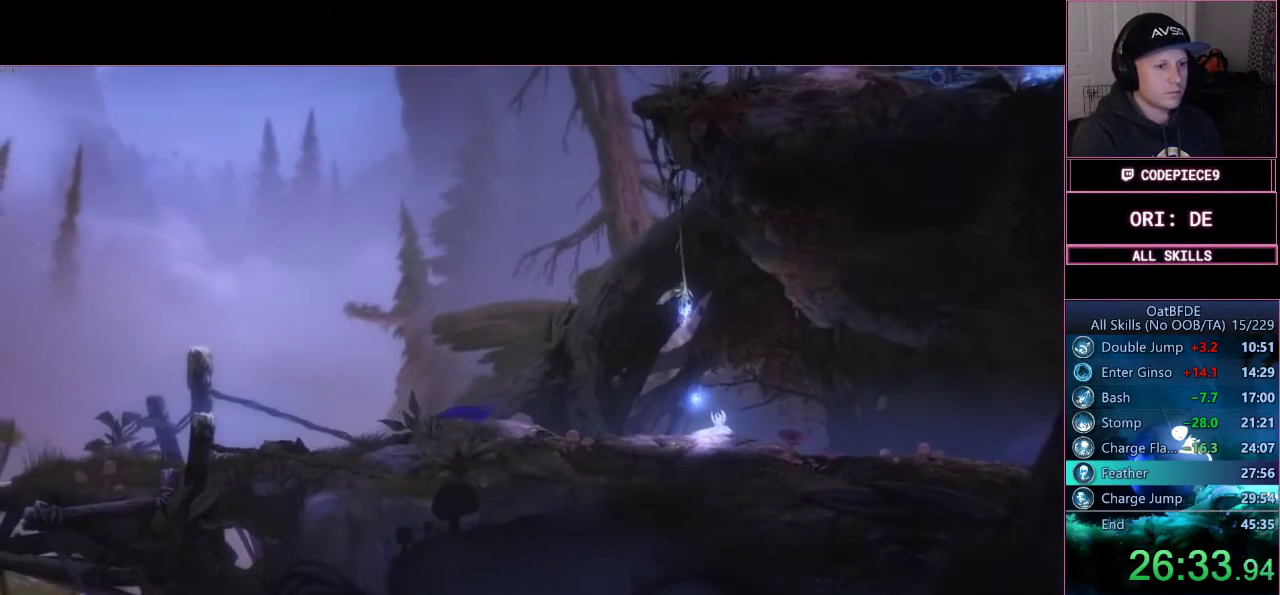
{"buttons": [], "left_stick": "left", "right_stick": "center", "events": []}
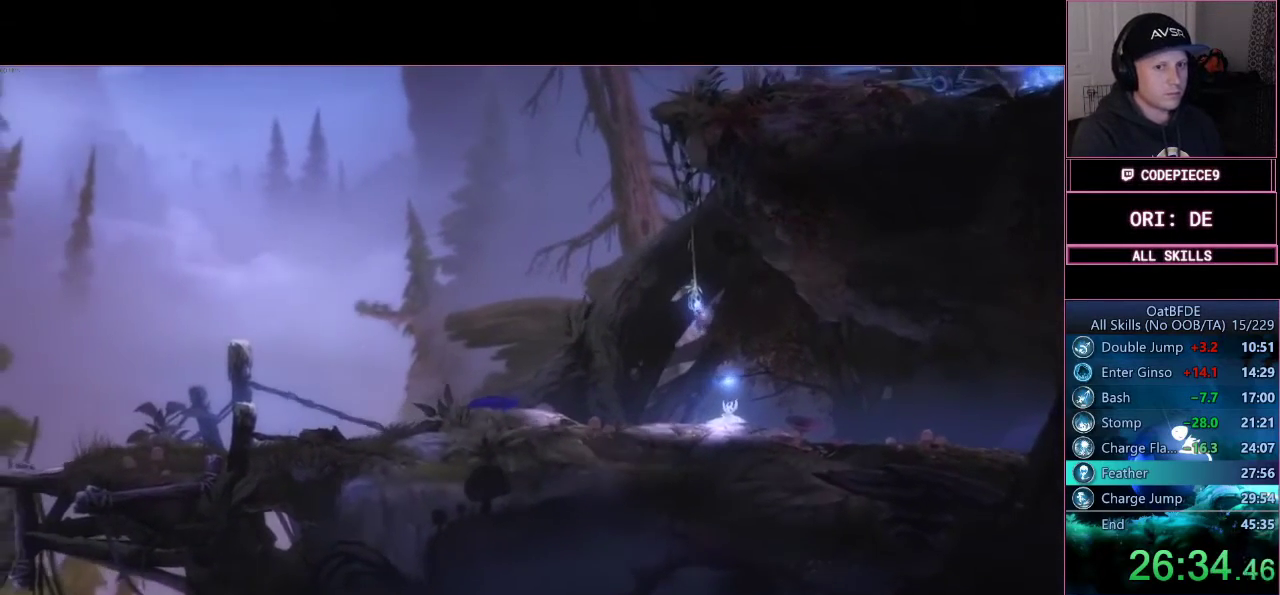
{"buttons": [], "left_stick": "left", "right_stick": "center", "events": []}
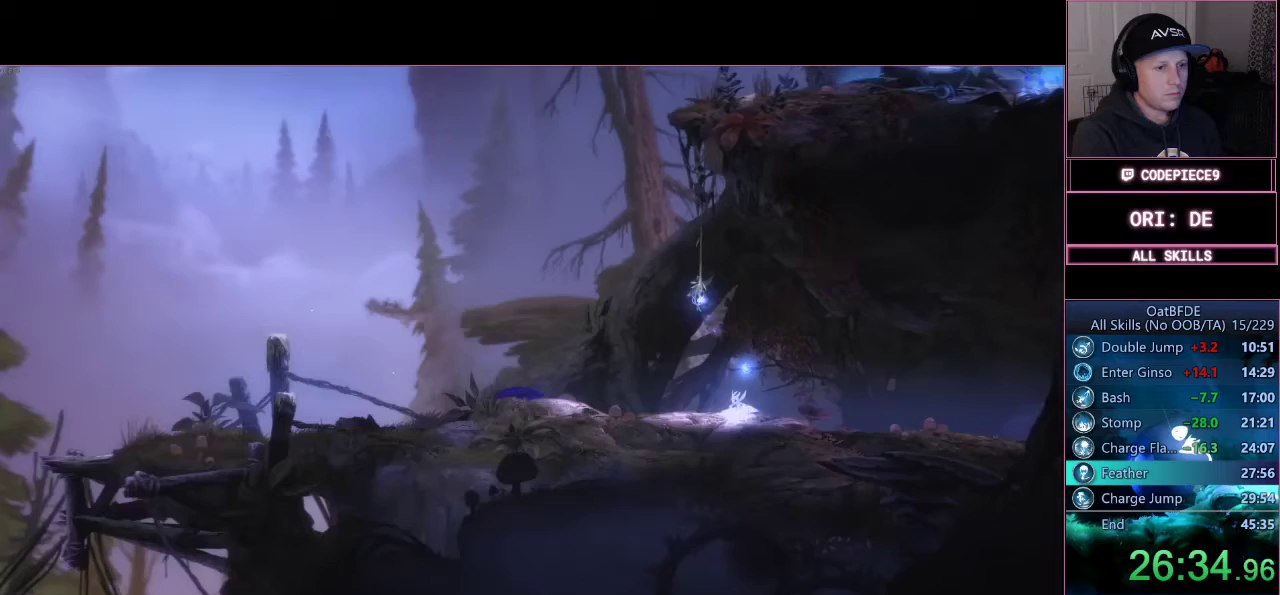
{"buttons": [], "left_stick": "left", "right_stick": "center", "events": []}
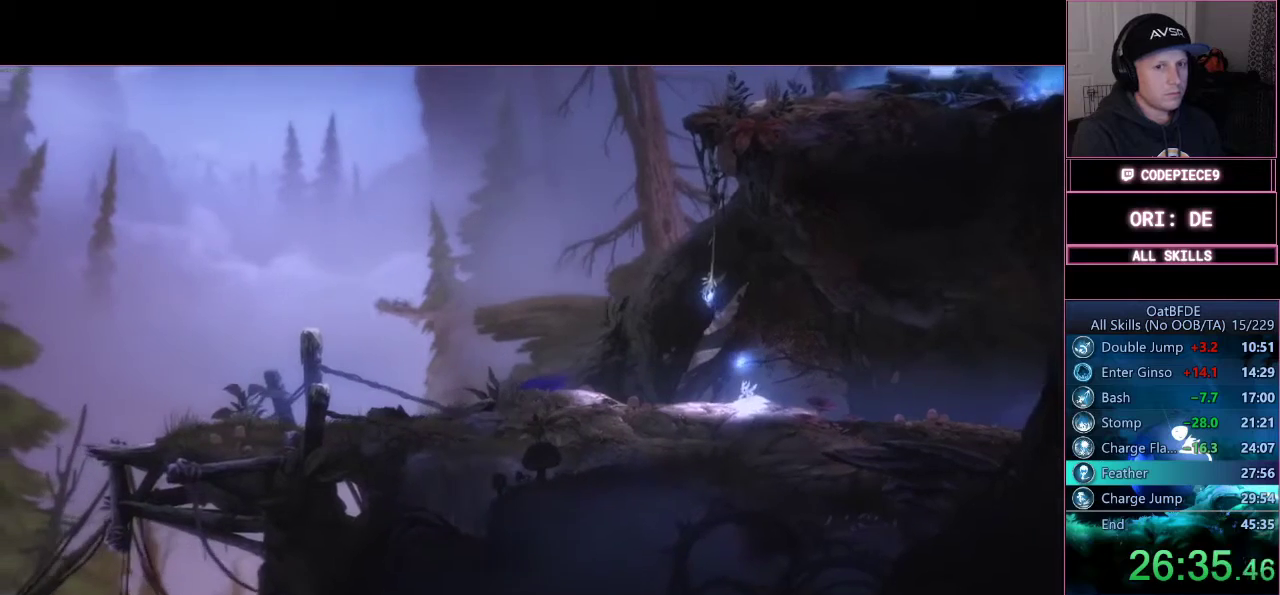
{"buttons": [], "left_stick": "left", "right_stick": "center", "events": []}
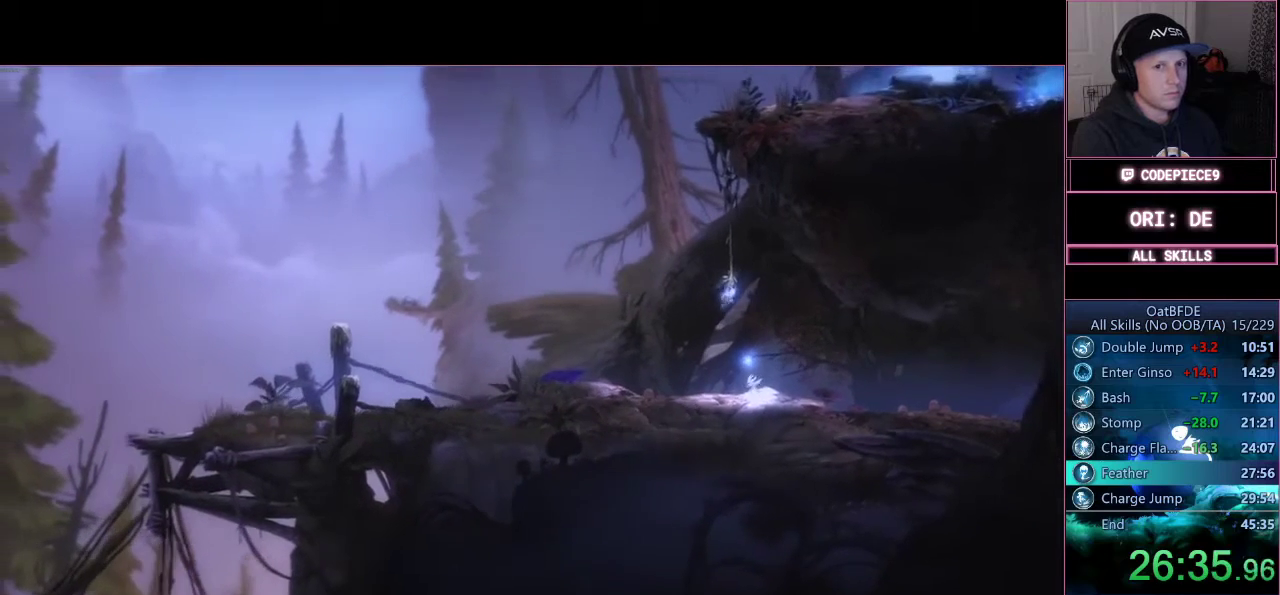
{"buttons": [], "left_stick": "left", "right_stick": "center", "events": []}
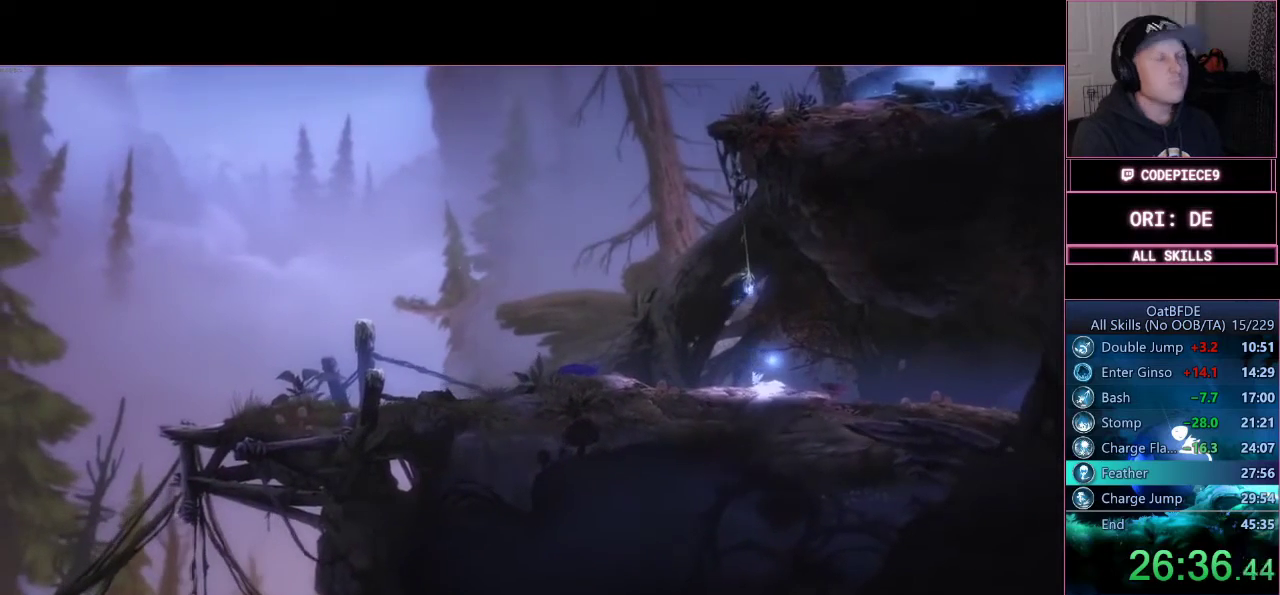
{"buttons": [], "left_stick": "left", "right_stick": "center", "events": []}
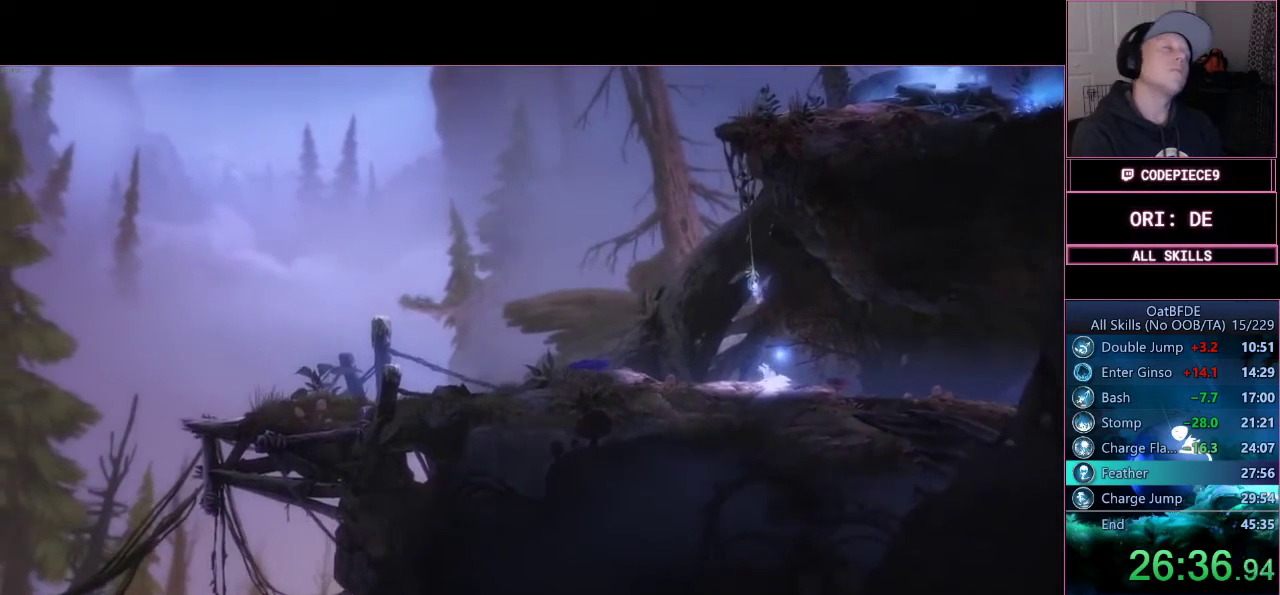
{"buttons": [], "left_stick": "left", "right_stick": "center", "events": []}
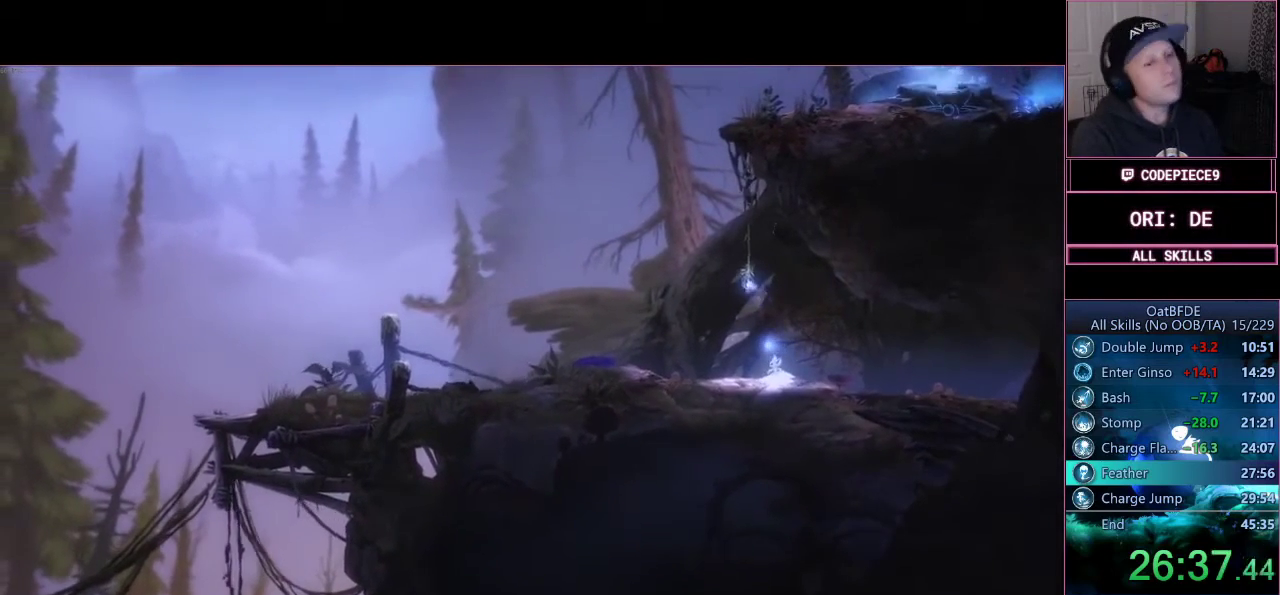
{"buttons": [], "left_stick": "left", "right_stick": "center", "events": []}
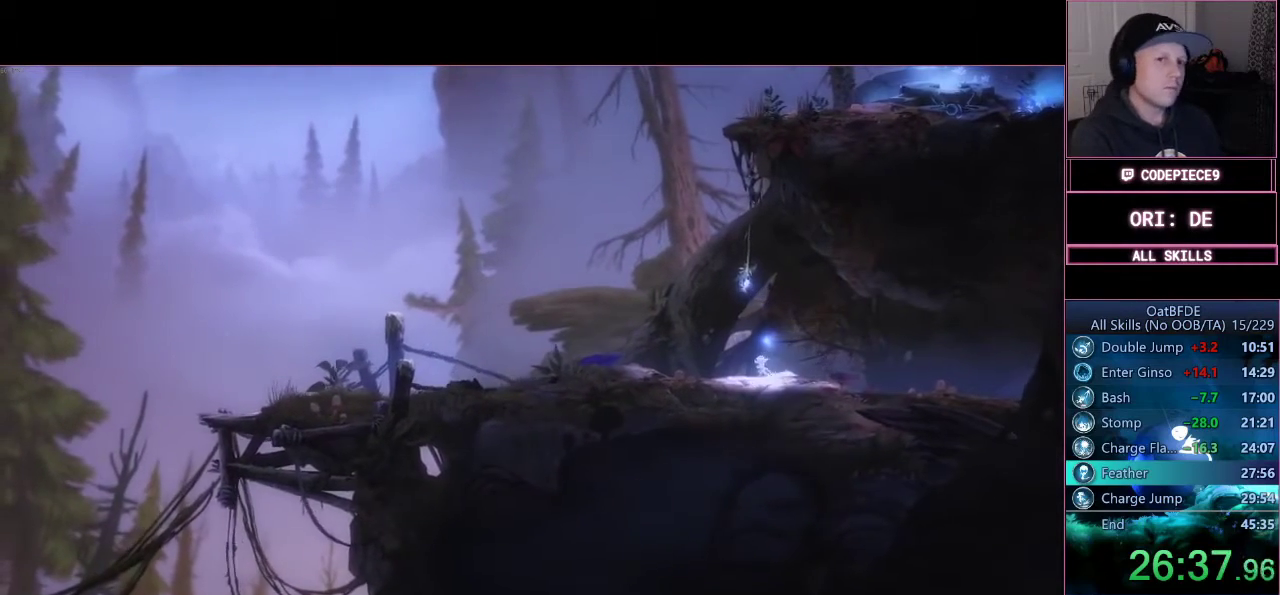
{"buttons": [], "left_stick": "left", "right_stick": "center", "events": []}
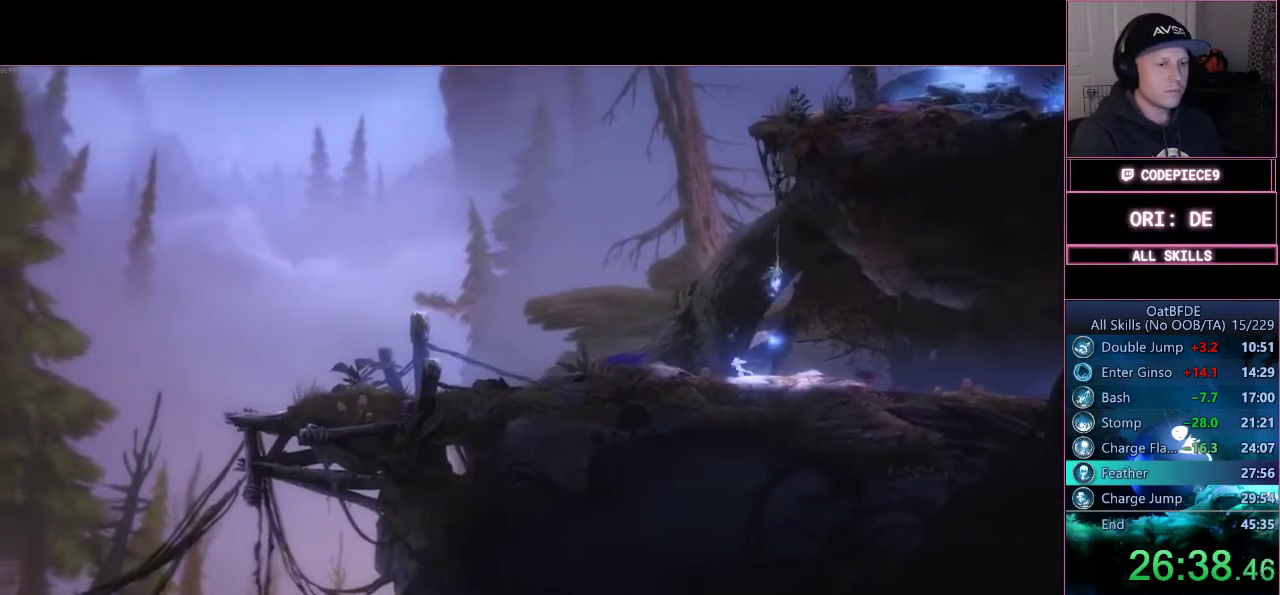
{"buttons": [], "left_stick": "left", "right_stick": "center", "events": []}
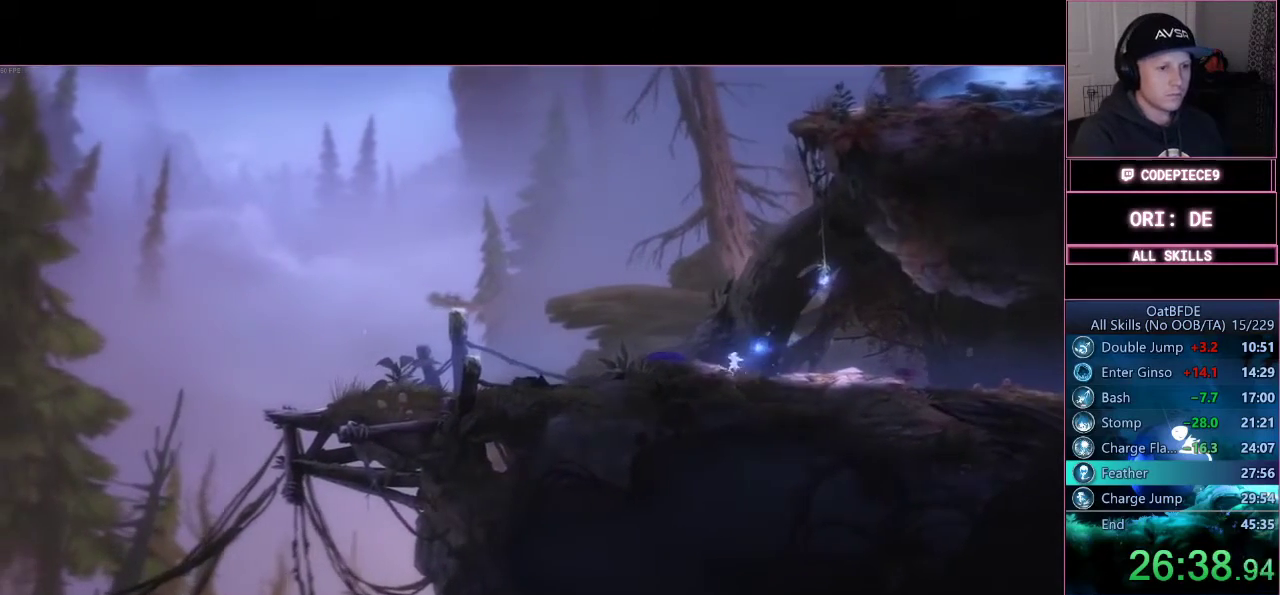
{"buttons": [], "left_stick": "left", "right_stick": "center", "events": []}
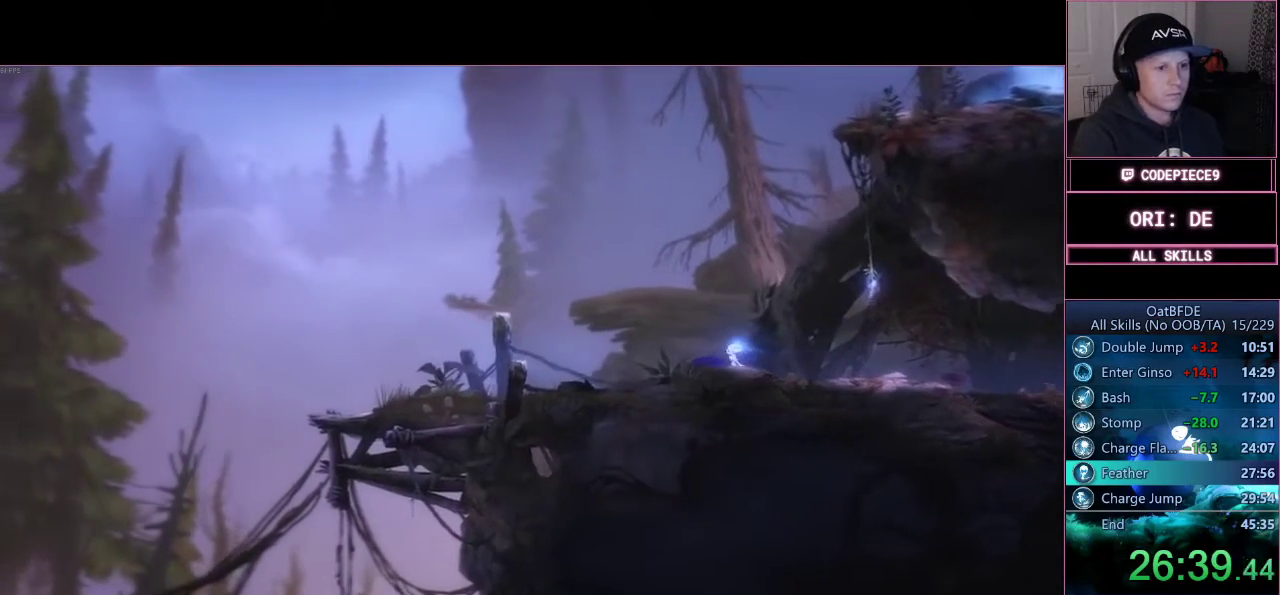
{"buttons": [], "left_stick": "left", "right_stick": "center", "events": []}